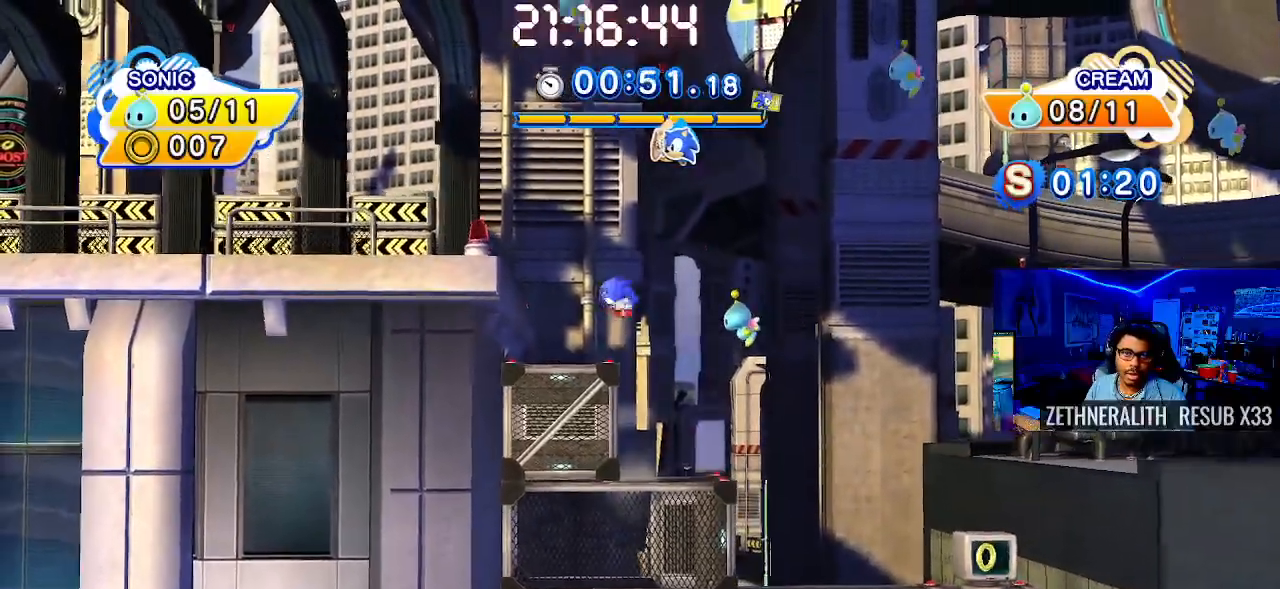
Gameplay with a controller (PlayStation layout); each line is a JSON object with the inputs held at the frame after it. "events" lists button and stick changes between this image and that frame as [ms after this image, input, new state], when the widget could be followed in between.
{"buttons": ["CROSS"], "left_stick": "left", "right_stick": "center", "events": [[500, "CROSS", "down"]]}
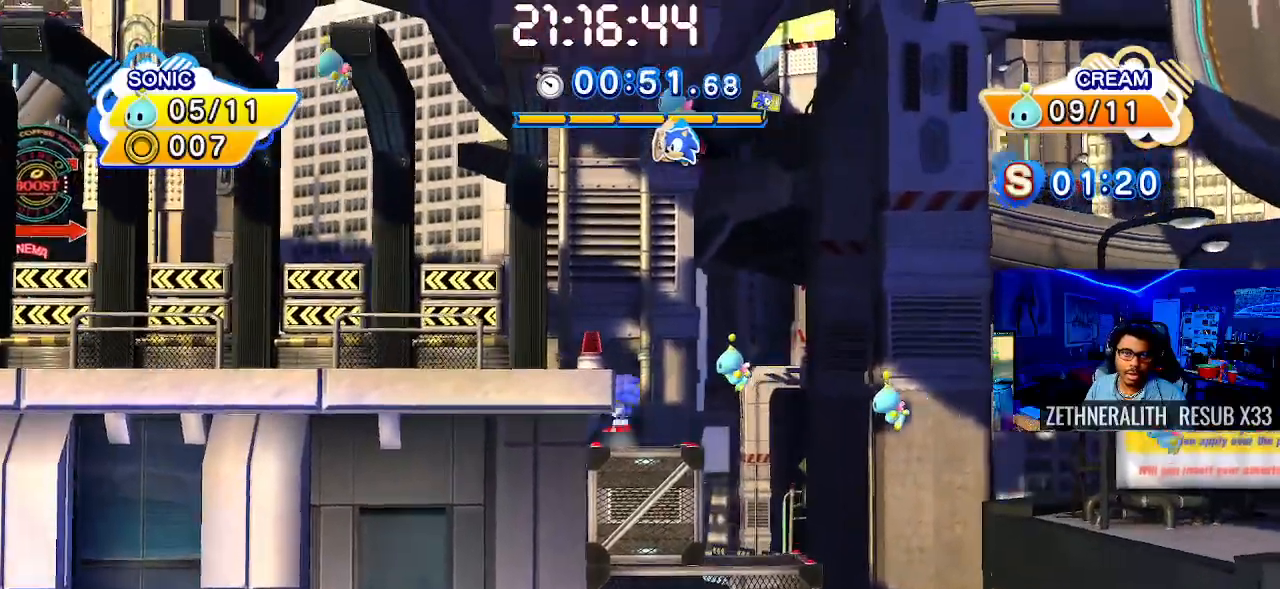
{"buttons": [], "left_stick": "left", "right_stick": "center", "events": [[200, "CROSS", "up"]]}
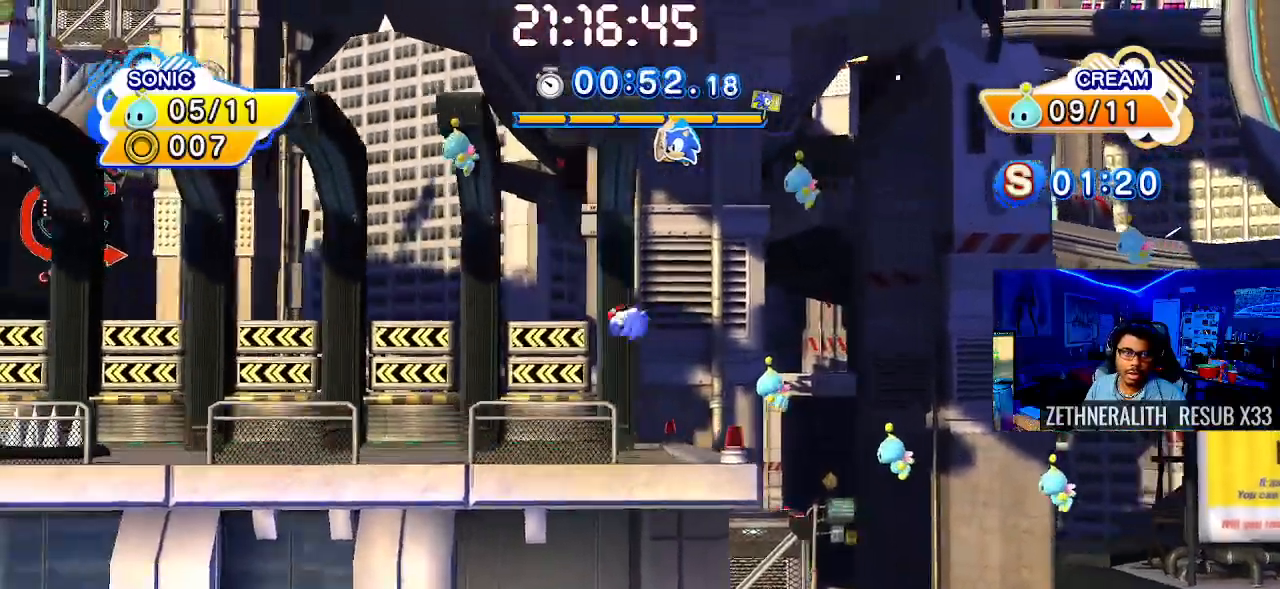
{"buttons": ["SQUARE"], "left_stick": "left", "right_stick": "center", "events": [[283, "SQUARE", "down"]]}
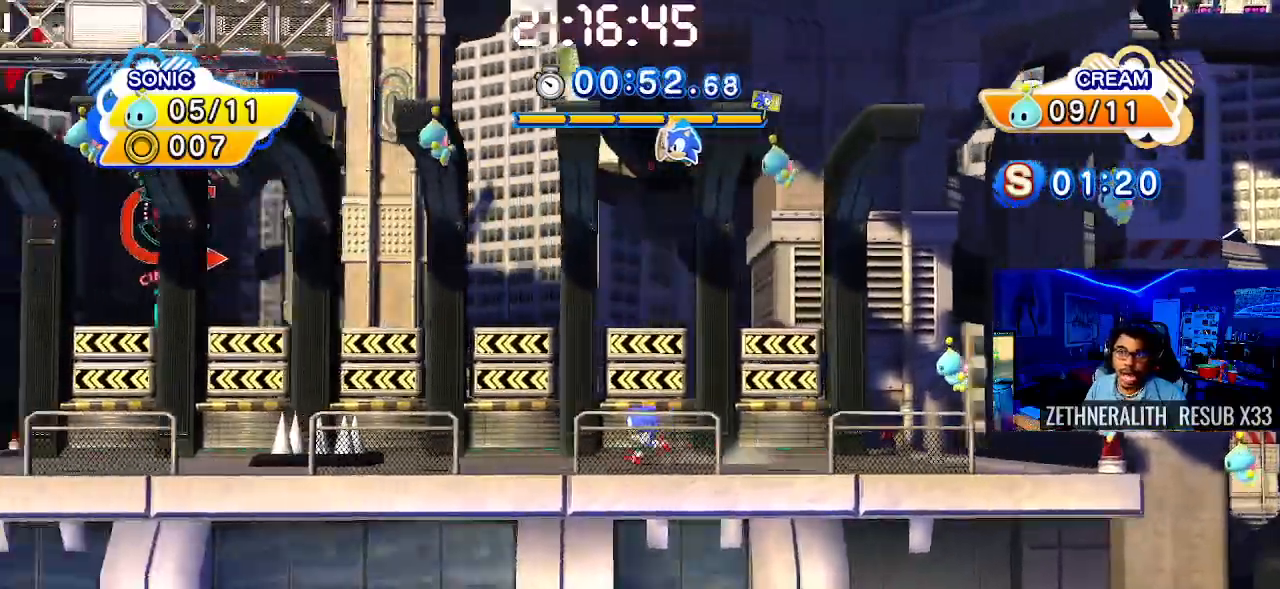
{"buttons": ["CROSS"], "left_stick": "left", "right_stick": "center", "events": [[317, "SQUARE", "up"], [450, "CROSS", "down"]]}
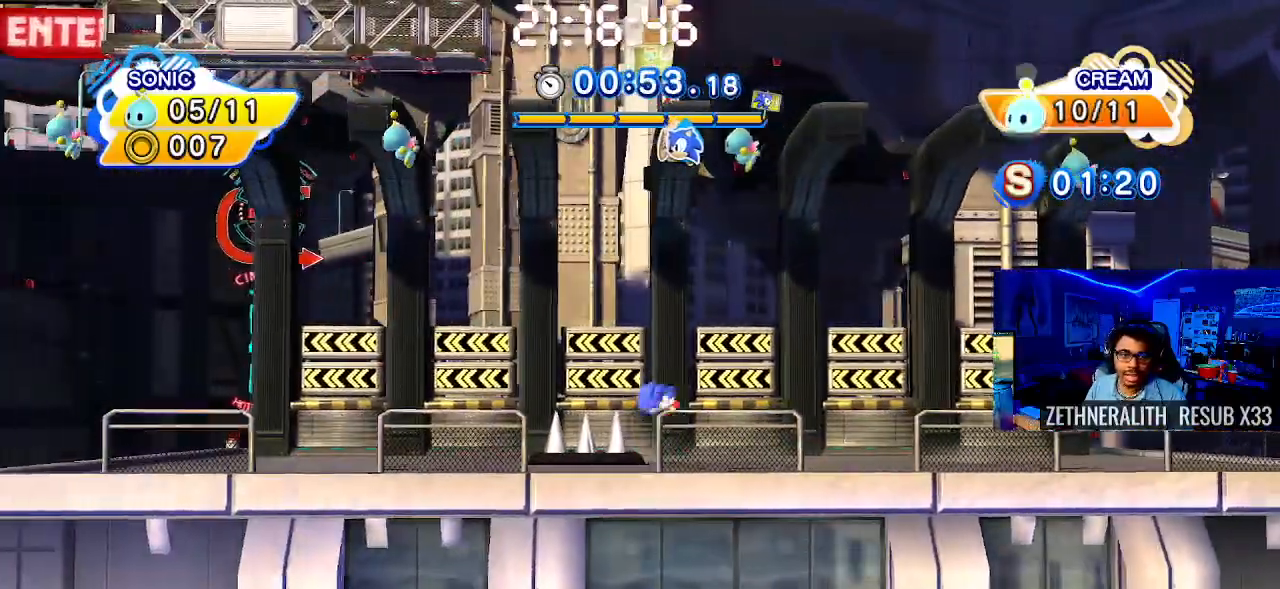
{"buttons": [], "left_stick": "left", "right_stick": "center", "events": [[283, "CROSS", "up"]]}
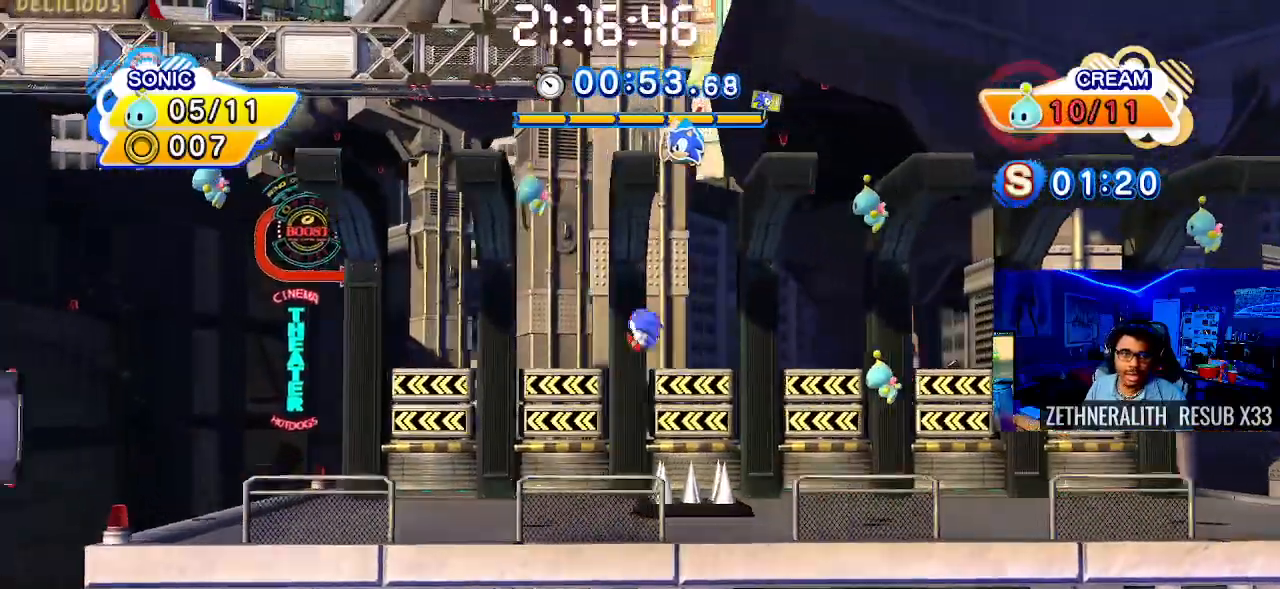
{"buttons": [], "left_stick": "left", "right_stick": "center", "events": []}
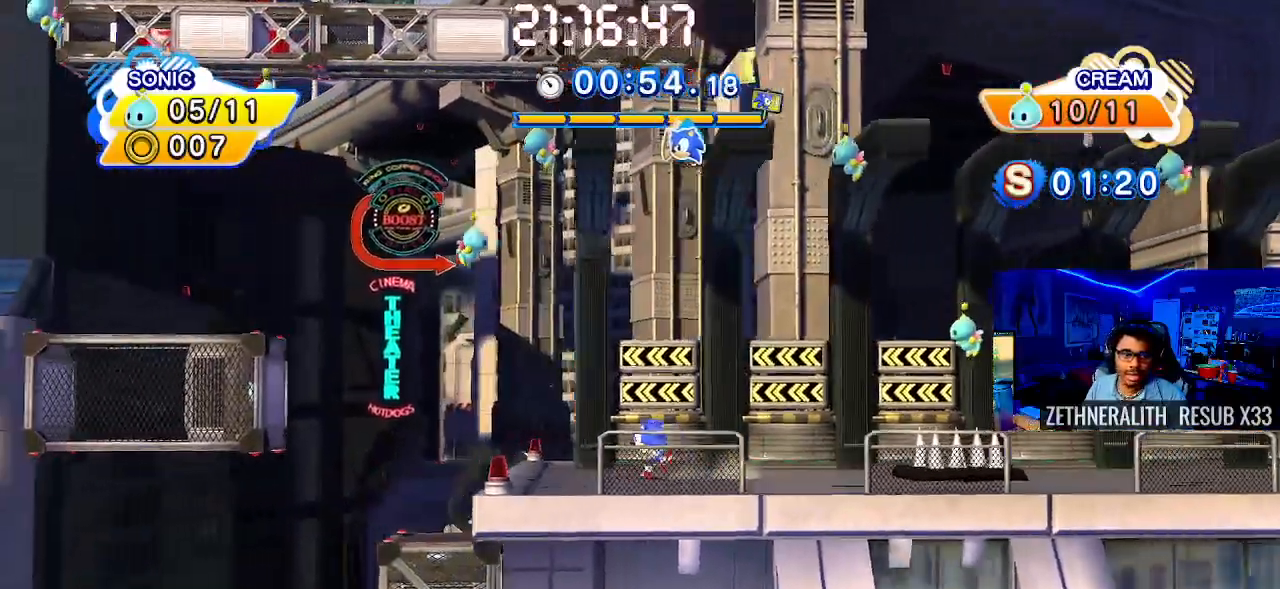
{"buttons": ["CROSS"], "left_stick": "left", "right_stick": "center", "events": [[67, "CROSS", "down"]]}
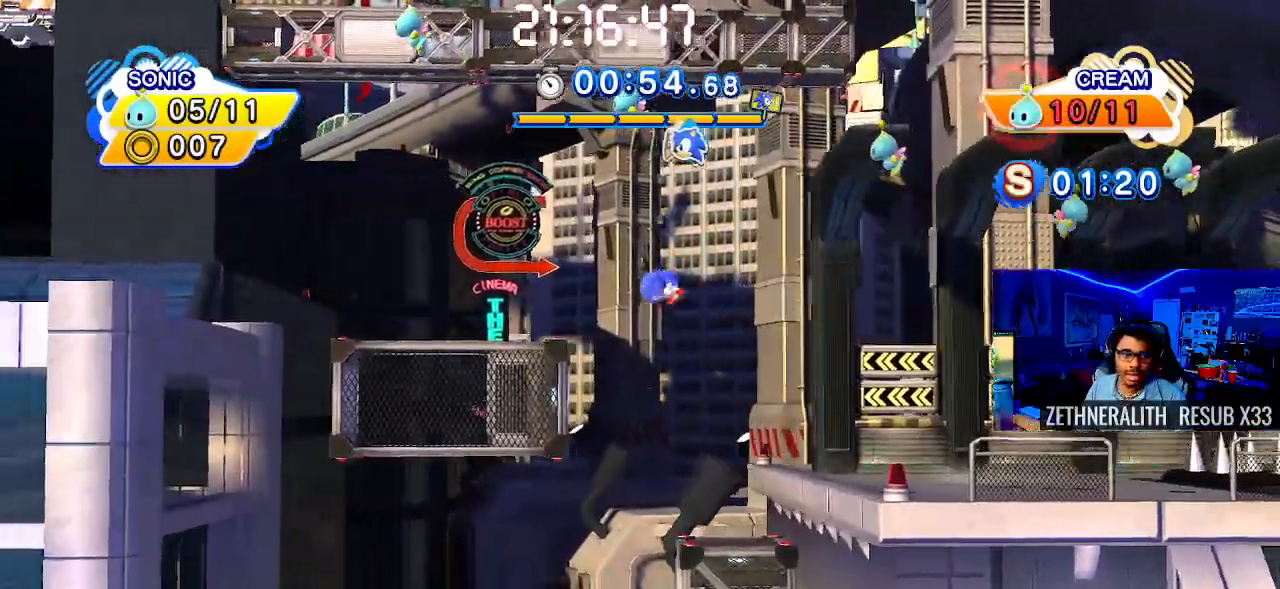
{"buttons": ["CROSS"], "left_stick": "left", "right_stick": "center", "events": [[100, "CROSS", "up"], [400, "CROSS", "down"]]}
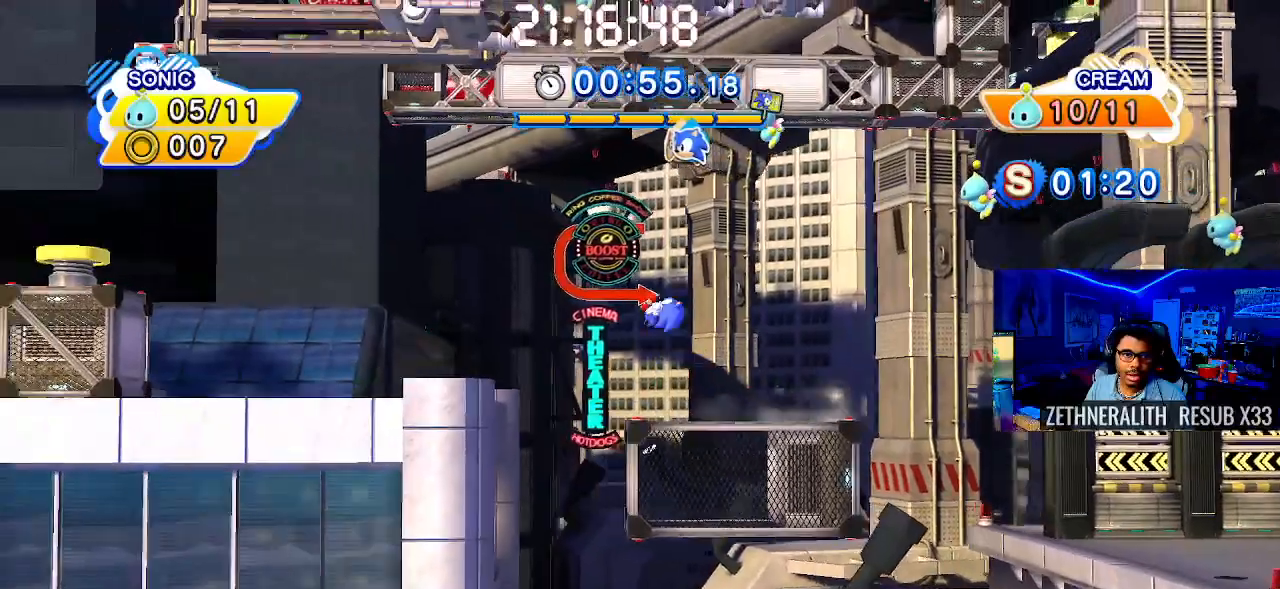
{"buttons": [], "left_stick": "left", "right_stick": "center", "events": [[83, "CROSS", "up"]]}
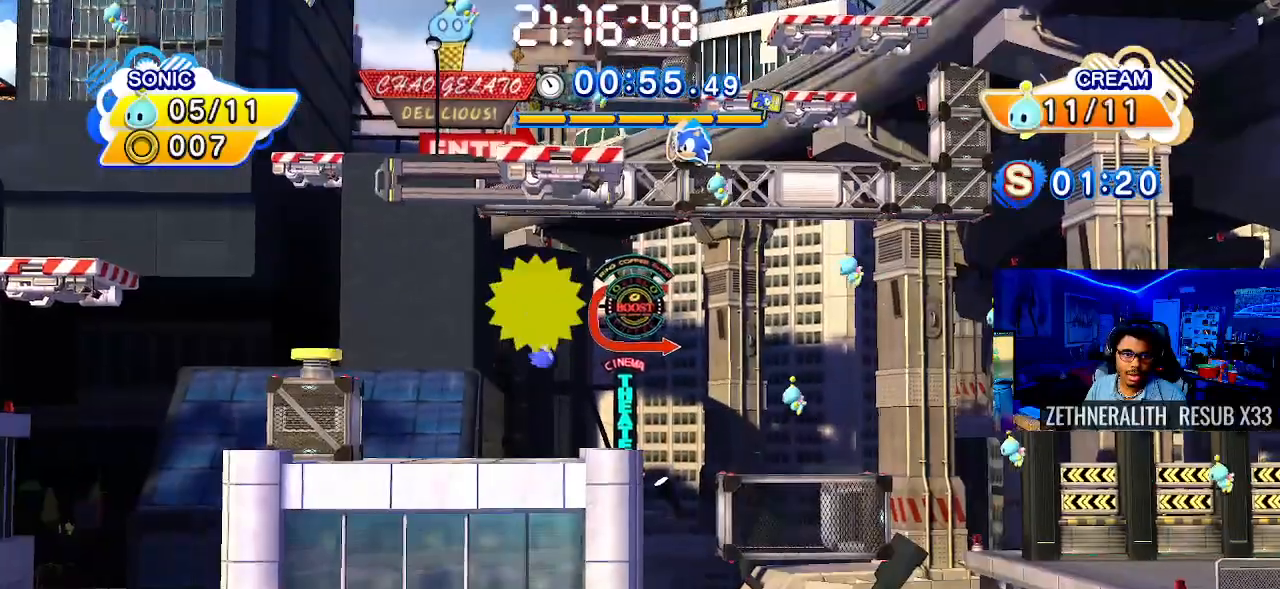
{"buttons": [], "left_stick": "center", "right_stick": "center", "events": [[300, "CROSS", "down"], [350, "left_stick", "up-left"], [500, "CROSS", "up"], [500, "left_stick", "center"]]}
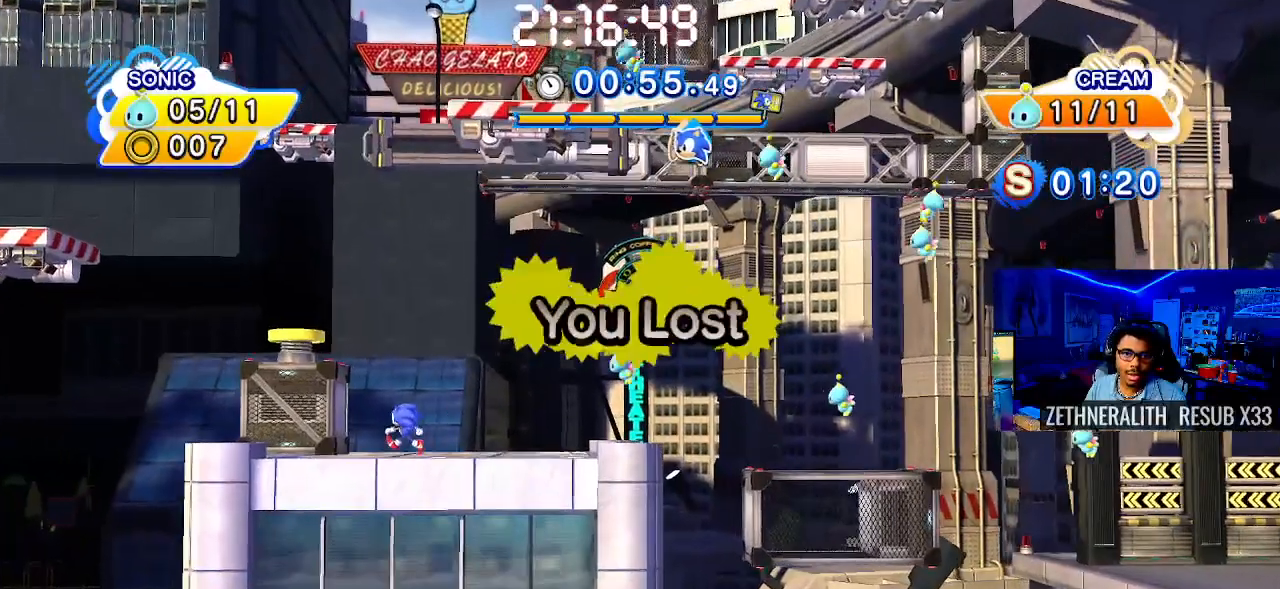
{"buttons": [], "left_stick": "center", "right_stick": "center", "events": []}
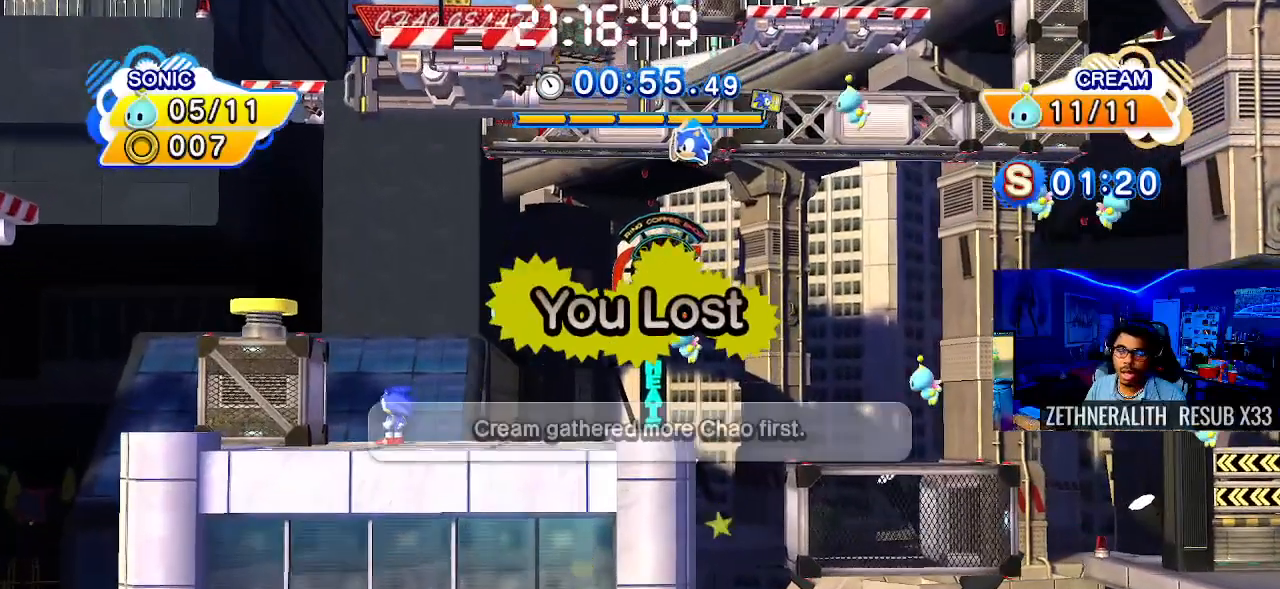
{"buttons": [], "left_stick": "center", "right_stick": "center", "events": []}
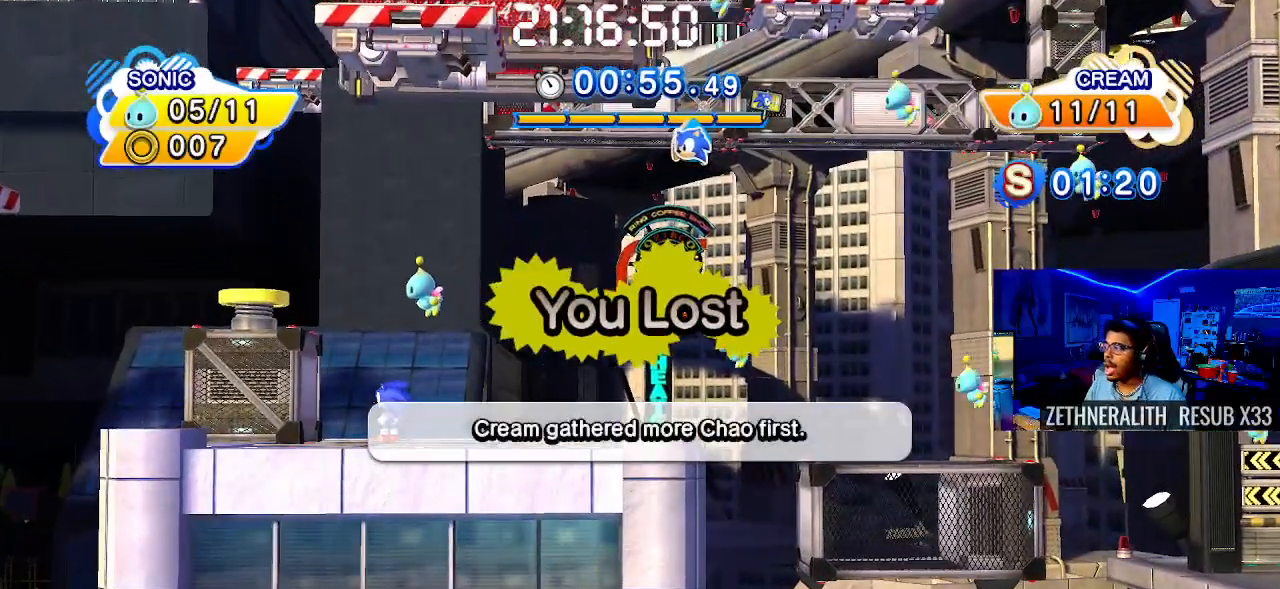
{"buttons": [], "left_stick": "center", "right_stick": "center", "events": []}
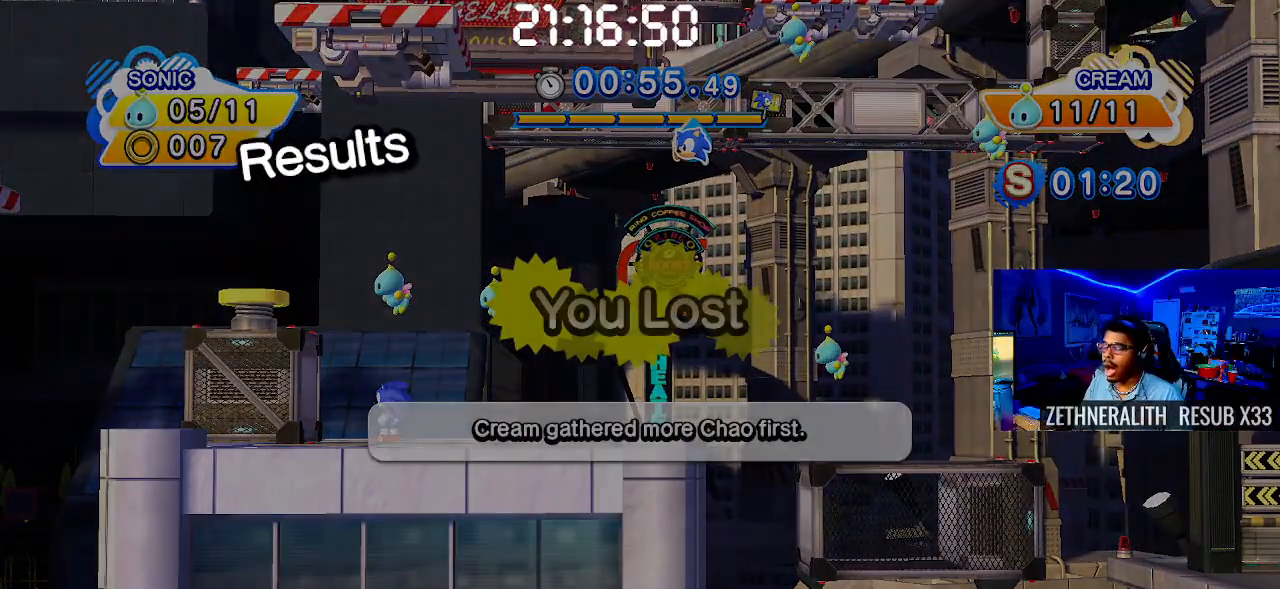
{"buttons": [], "left_stick": "center", "right_stick": "center", "events": []}
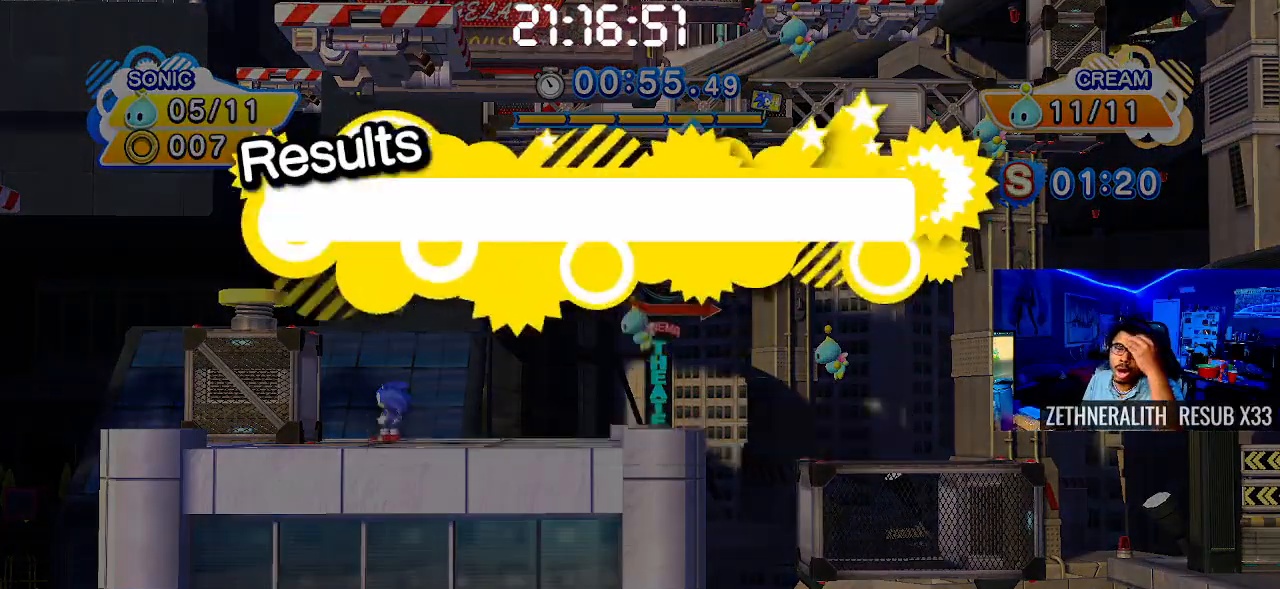
{"buttons": [], "left_stick": "center", "right_stick": "center", "events": []}
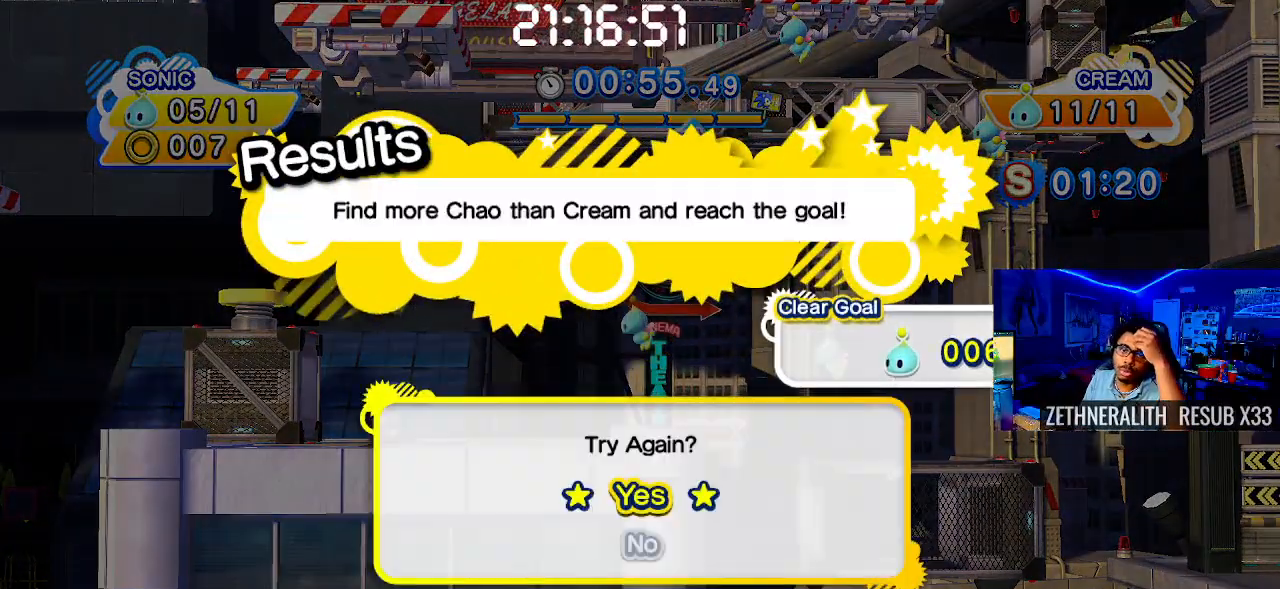
{"buttons": [], "left_stick": "center", "right_stick": "center", "events": [[283, "CROSS", "down"], [417, "CROSS", "up"]]}
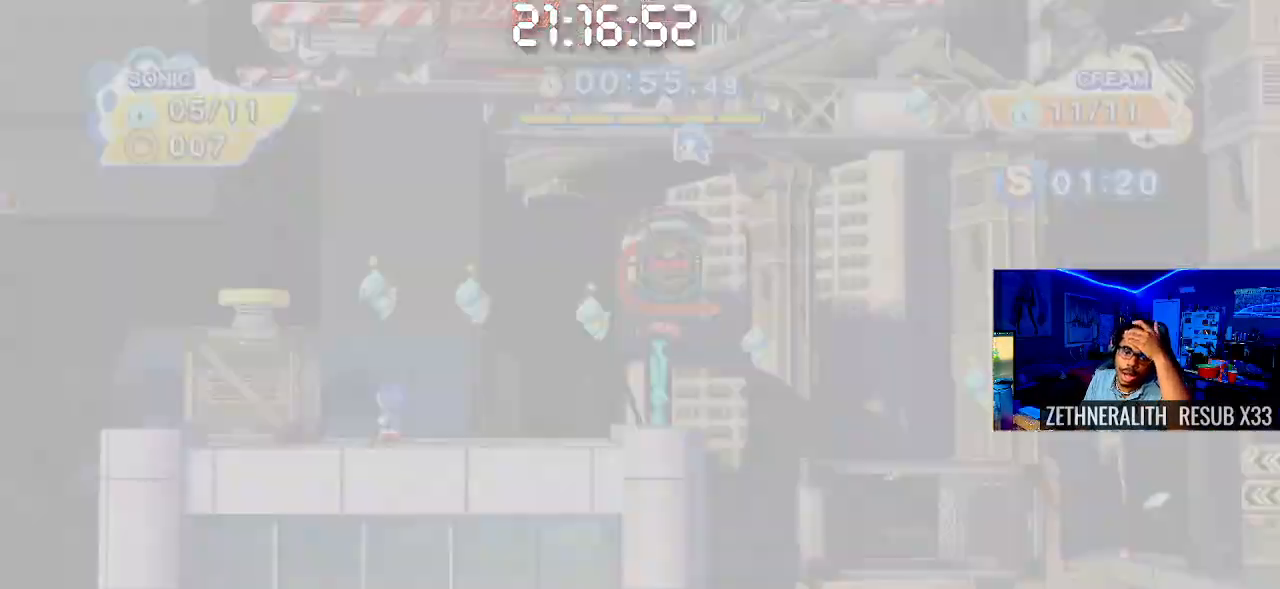
{"buttons": [], "left_stick": "center", "right_stick": "center", "events": []}
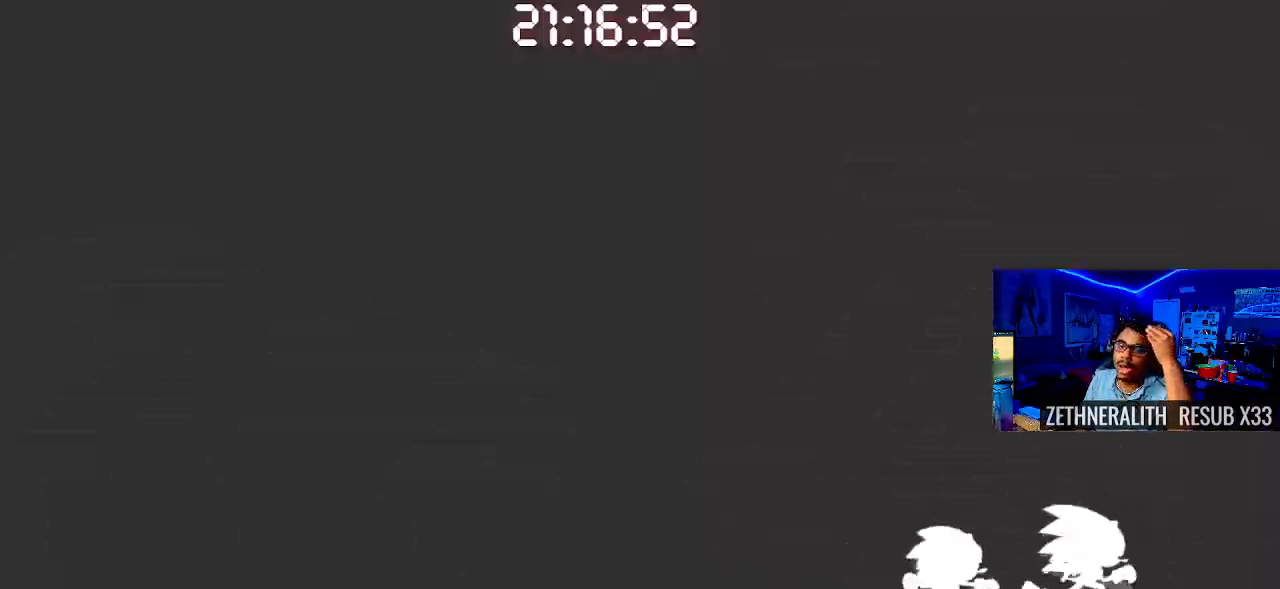
{"buttons": [], "left_stick": "center", "right_stick": "center", "events": []}
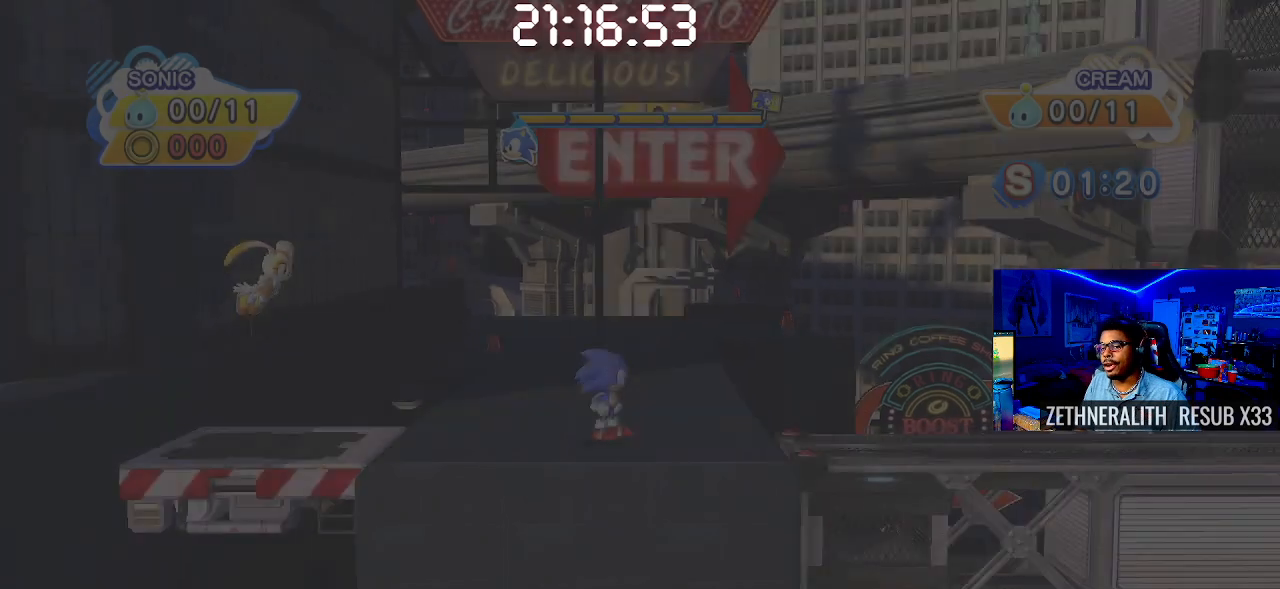
{"buttons": ["SQUARE"], "left_stick": "right", "right_stick": "center", "events": [[367, "left_stick", "right"], [500, "SQUARE", "down"]]}
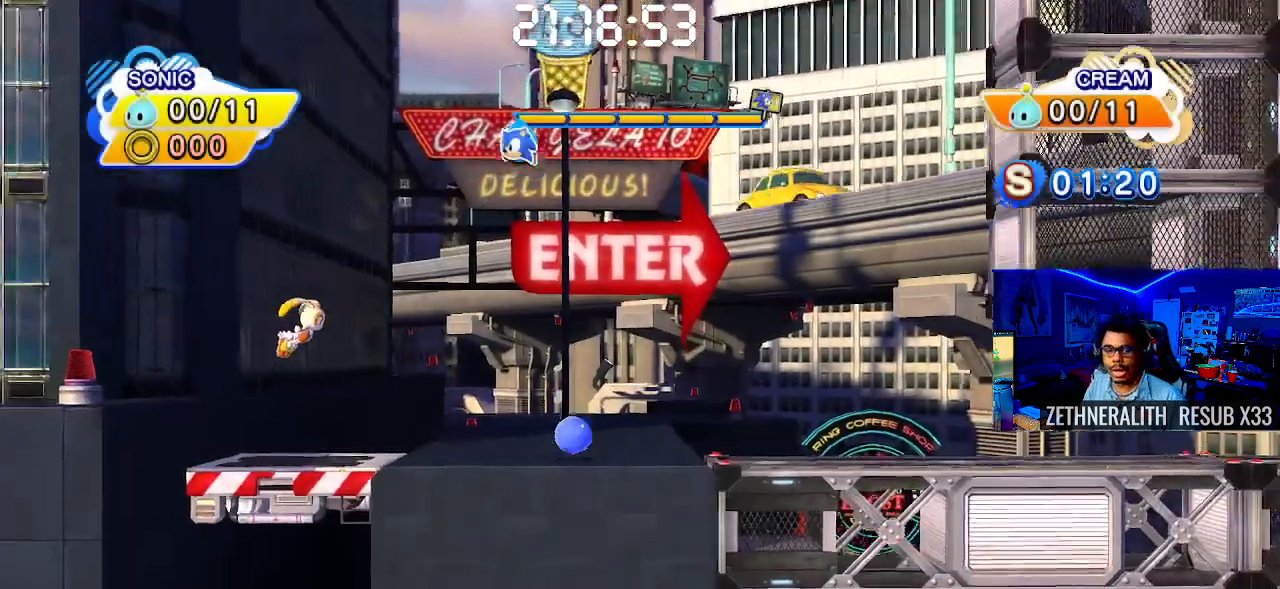
{"buttons": ["SQUARE"], "left_stick": "right", "right_stick": "center", "events": []}
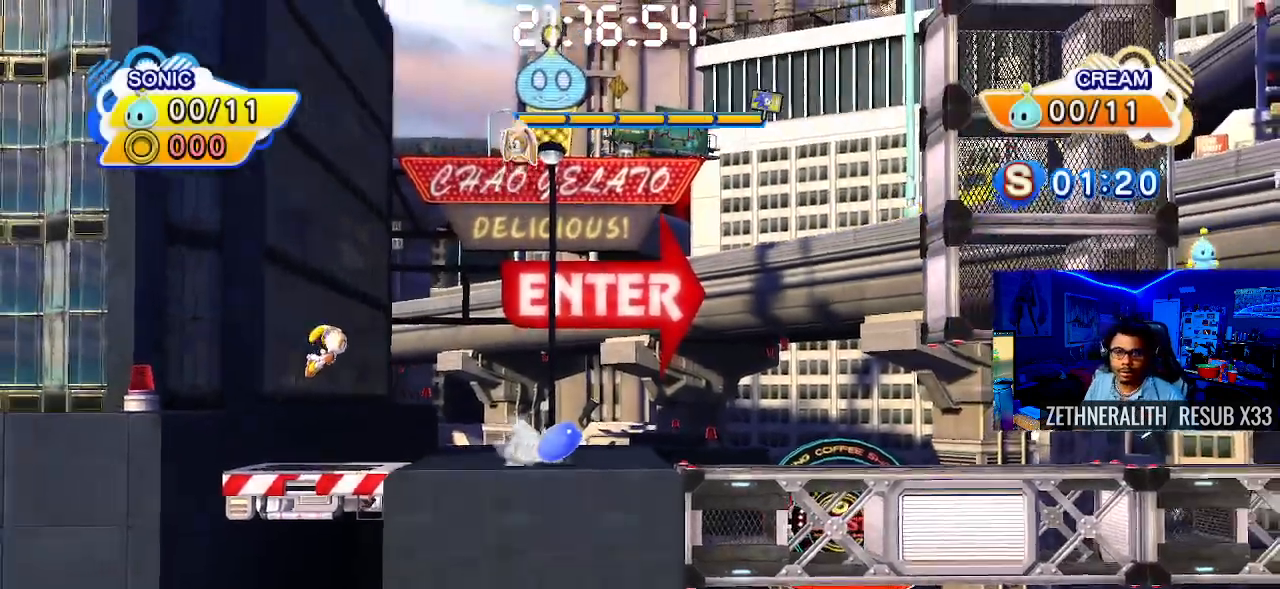
{"buttons": [], "left_stick": "left", "right_stick": "center", "events": [[50, "SQUARE", "up"], [500, "left_stick", "left"]]}
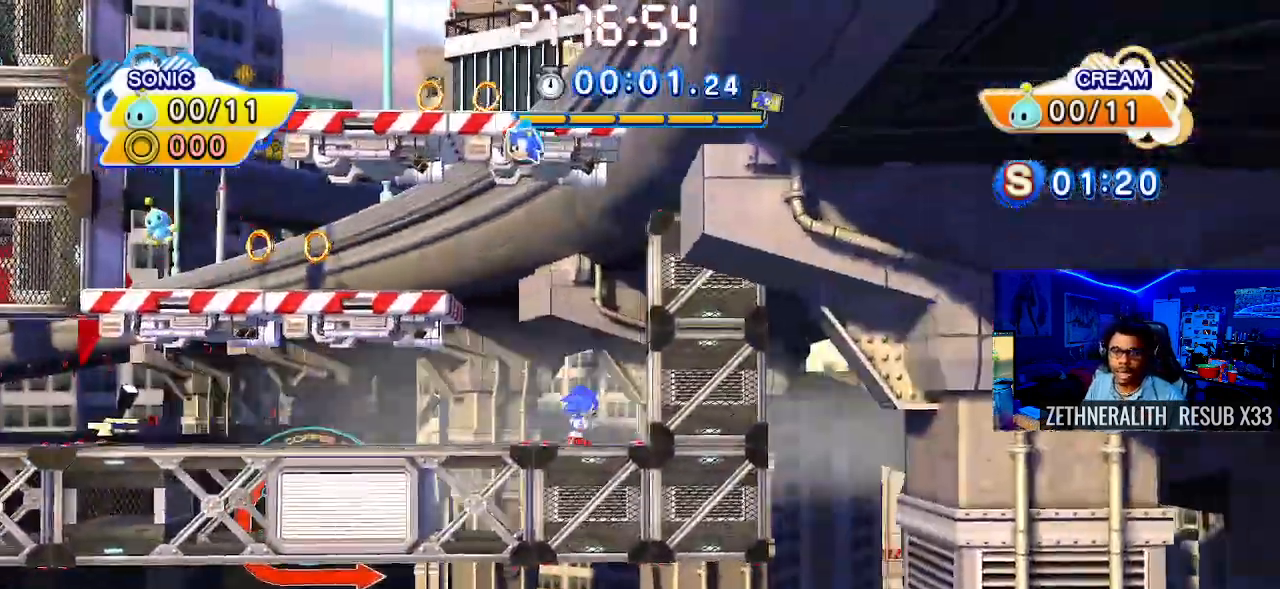
{"buttons": ["CROSS"], "left_stick": "left", "right_stick": "center", "events": [[217, "CROSS", "down"]]}
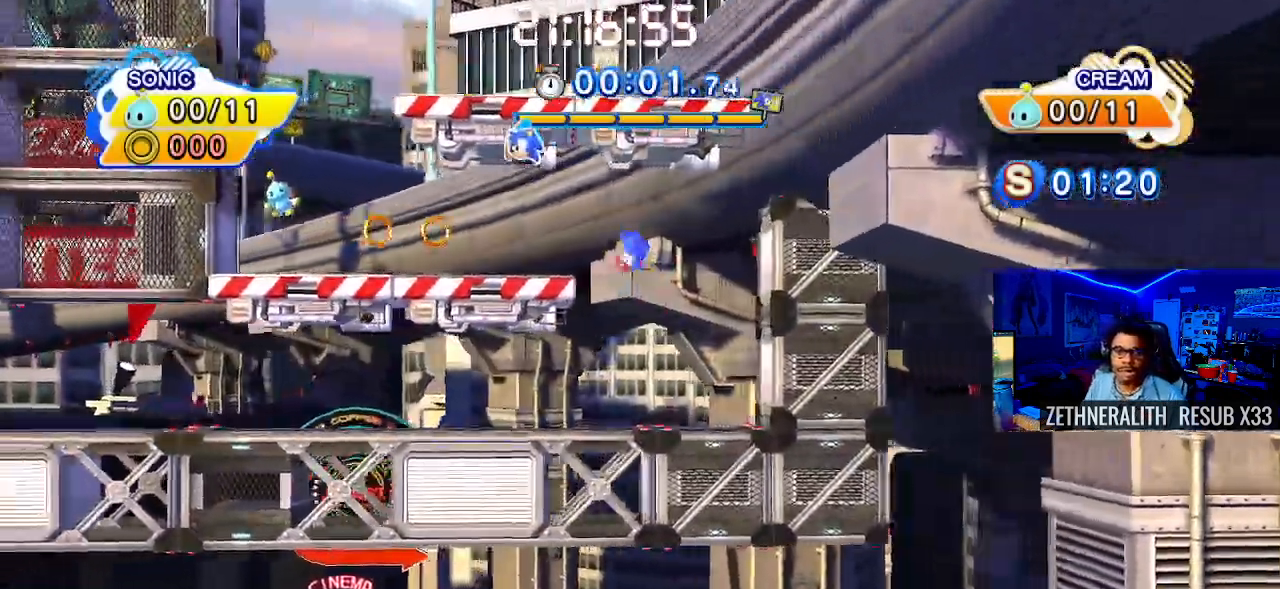
{"buttons": ["CROSS", "SQUARE"], "left_stick": "left", "right_stick": "center", "events": [[133, "CROSS", "up"], [500, "CROSS", "down"], [500, "SQUARE", "down"]]}
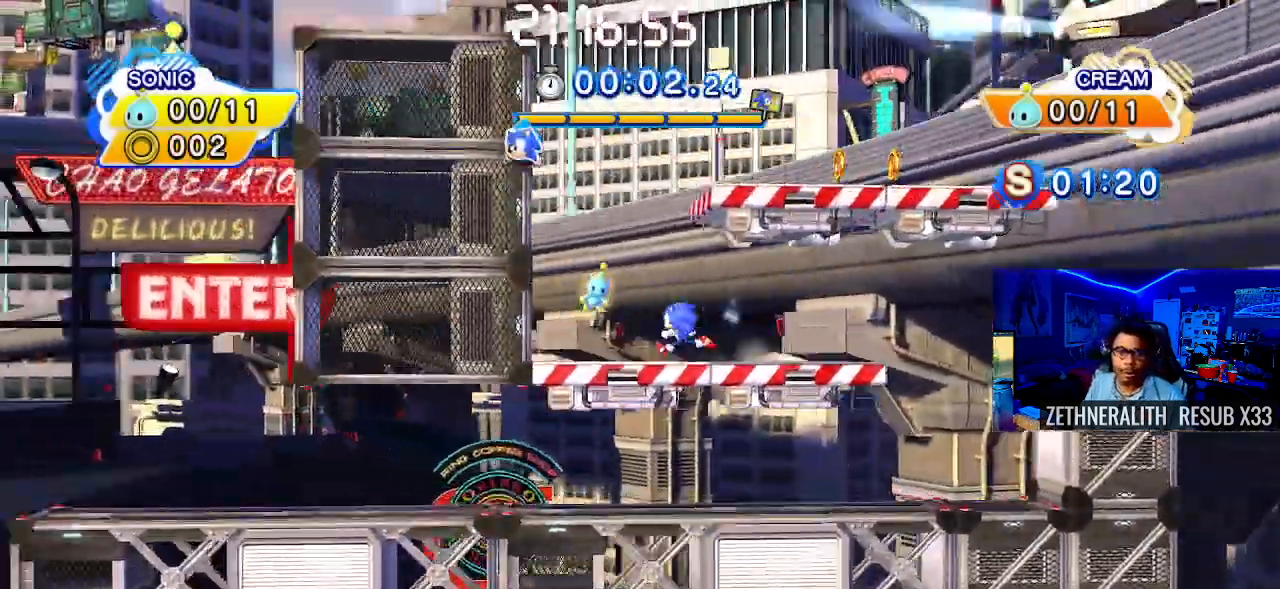
{"buttons": ["CROSS"], "left_stick": "right", "right_stick": "center", "events": [[50, "SQUARE", "up"], [133, "left_stick", "right"], [217, "CROSS", "up"], [417, "CROSS", "down"]]}
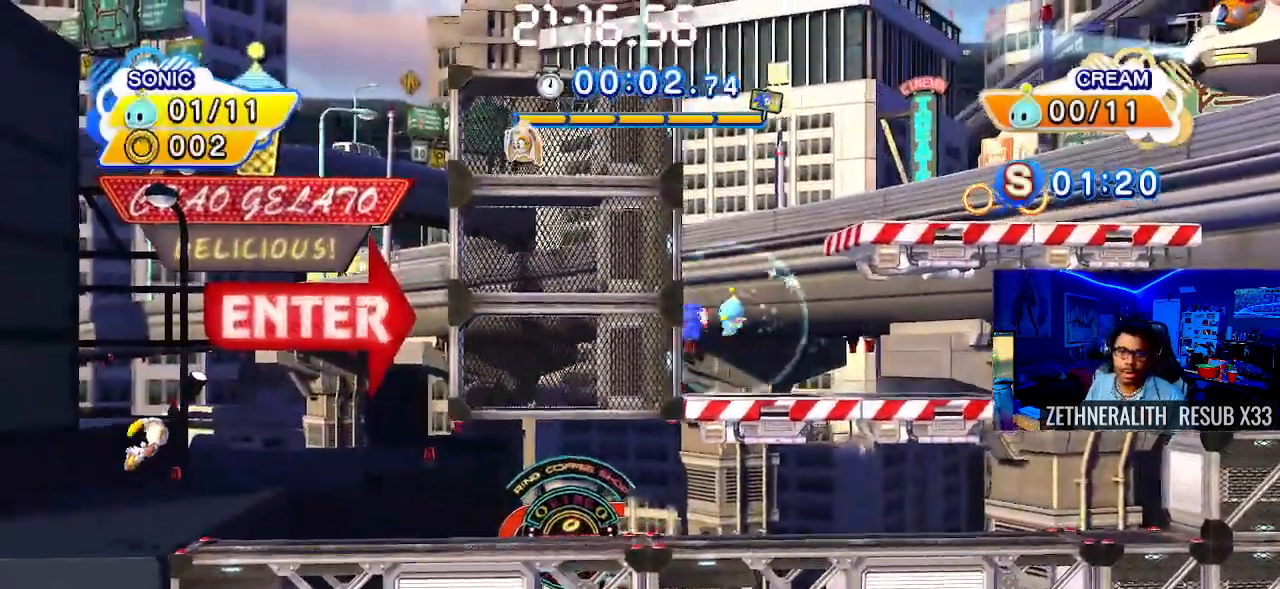
{"buttons": ["CROSS"], "left_stick": "right", "right_stick": "center", "events": []}
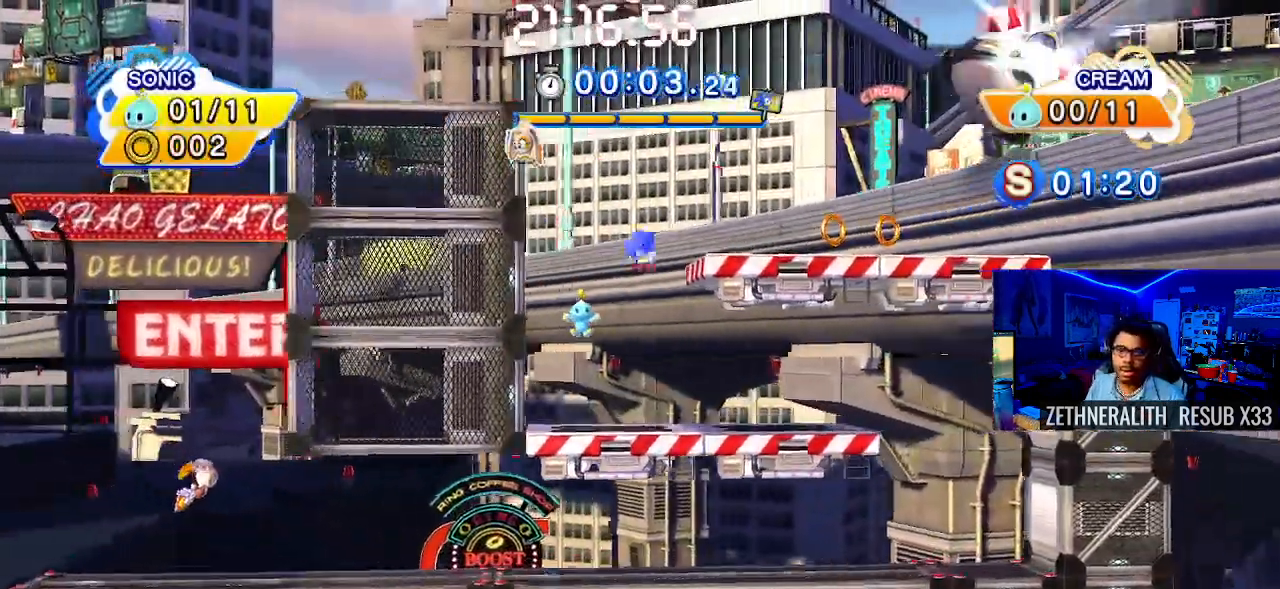
{"buttons": ["CROSS"], "left_stick": "center", "right_stick": "center", "events": [[183, "CROSS", "up"], [267, "left_stick", "up-left"], [450, "CROSS", "down"], [500, "left_stick", "center"]]}
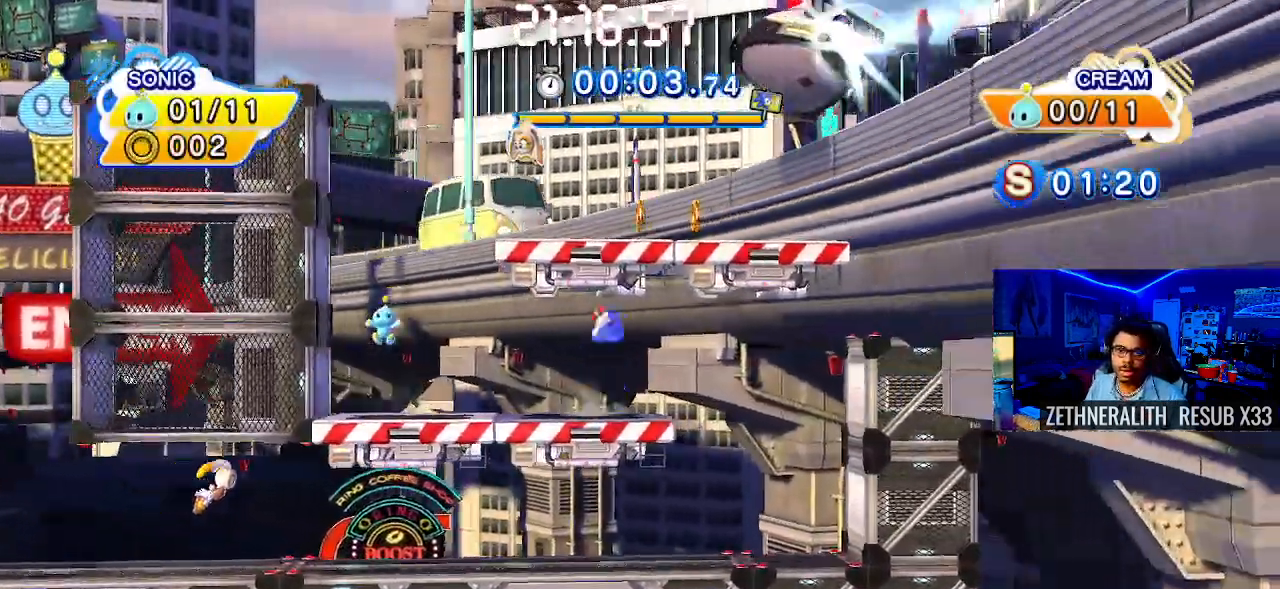
{"buttons": [], "left_stick": "right", "right_stick": "center", "events": [[100, "left_stick", "right"], [350, "CROSS", "up"]]}